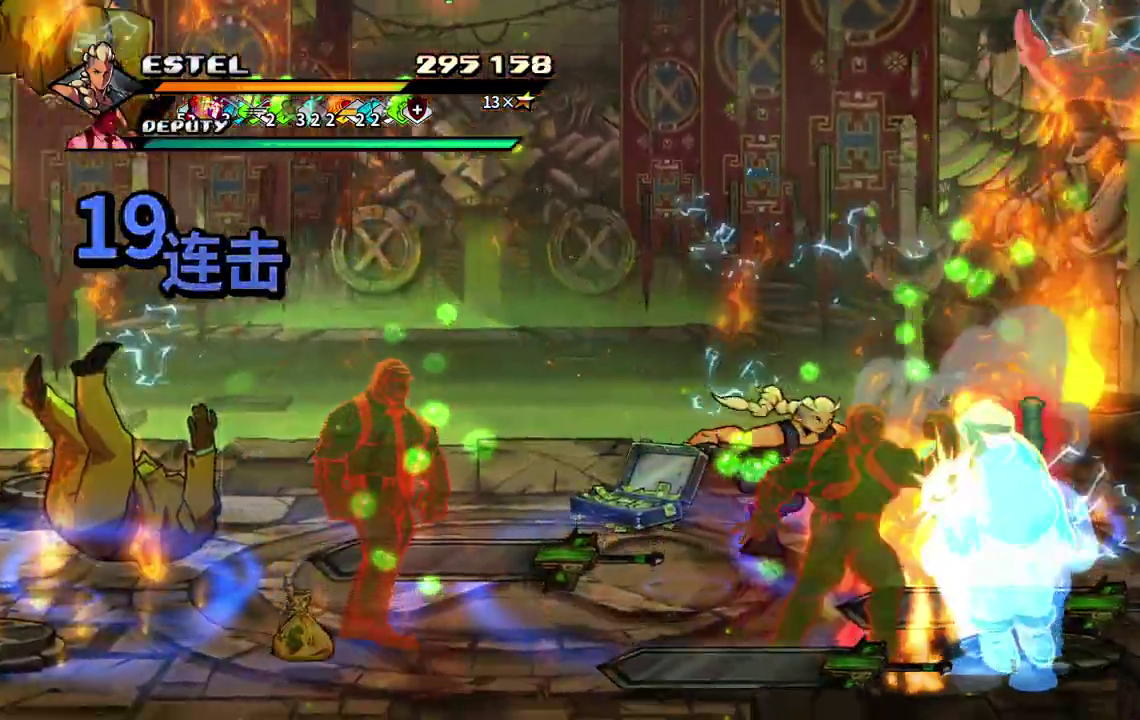
Gameplay with a controller (PlayStation layout); each line is a JSON object with the inputs held at the frame after it. "events" lists button and stick changes between this image and that frame as [ms after this image, input, new state], when the widget could be followed in between. Not read: L3 R3 left_stick right_stick.
{"buttons": ["DPAD_LEFT", "START"], "events": [[133, "DPAD_LEFT", "down"], [200, "SQUARE", "up"], [233, "DPAD_UP", "down"], [267, "SQUARE", "down"], [283, "DPAD_UP", "up"], [350, "SQUARE", "up"], [400, "SQUARE", "down"], [433, "DPAD_LEFT", "up"], [500, "DPAD_LEFT", "down"], [500, "SQUARE", "up"]]}
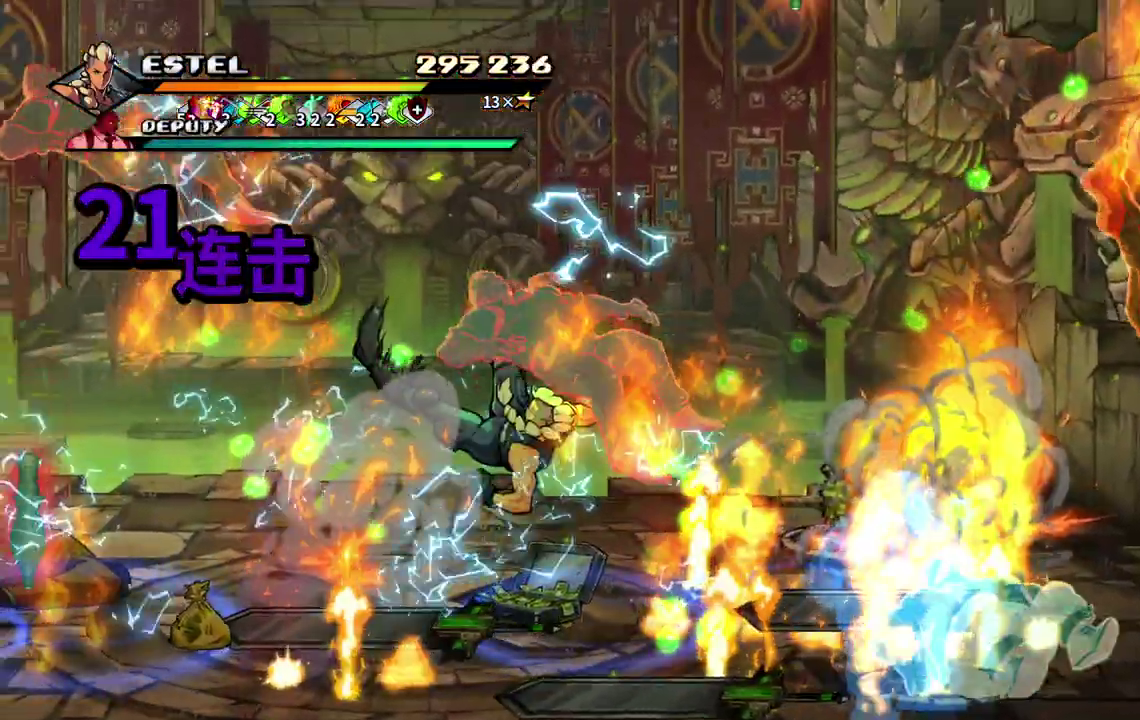
{"buttons": ["SQUARE", "DPAD_LEFT"], "events": [[33, "START", "up"], [67, "SQUARE", "down"], [117, "DPAD_LEFT", "up"], [167, "DPAD_LEFT", "down"], [167, "SQUARE", "up"], [217, "SQUARE", "down"], [250, "DPAD_LEFT", "up"], [300, "DPAD_LEFT", "down"], [300, "SQUARE", "up"], [350, "SQUARE", "down"]]}
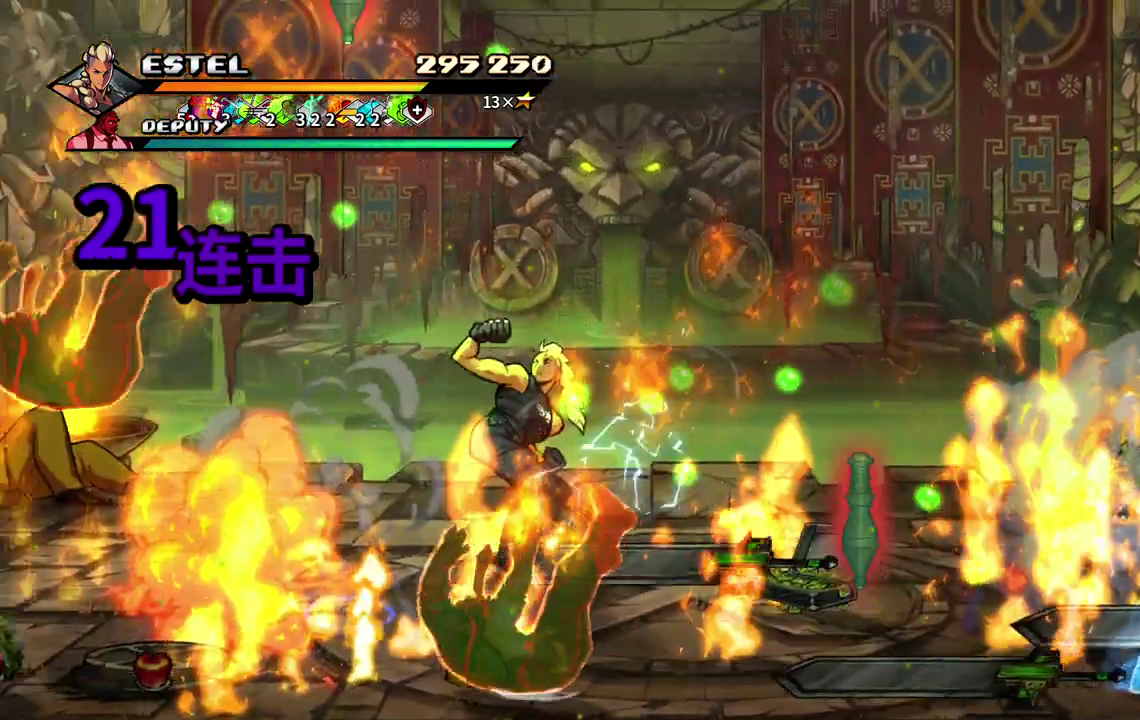
{"buttons": ["SQUARE", "DPAD_LEFT"], "events": [[217, "DPAD_LEFT", "up"], [500, "DPAD_LEFT", "down"]]}
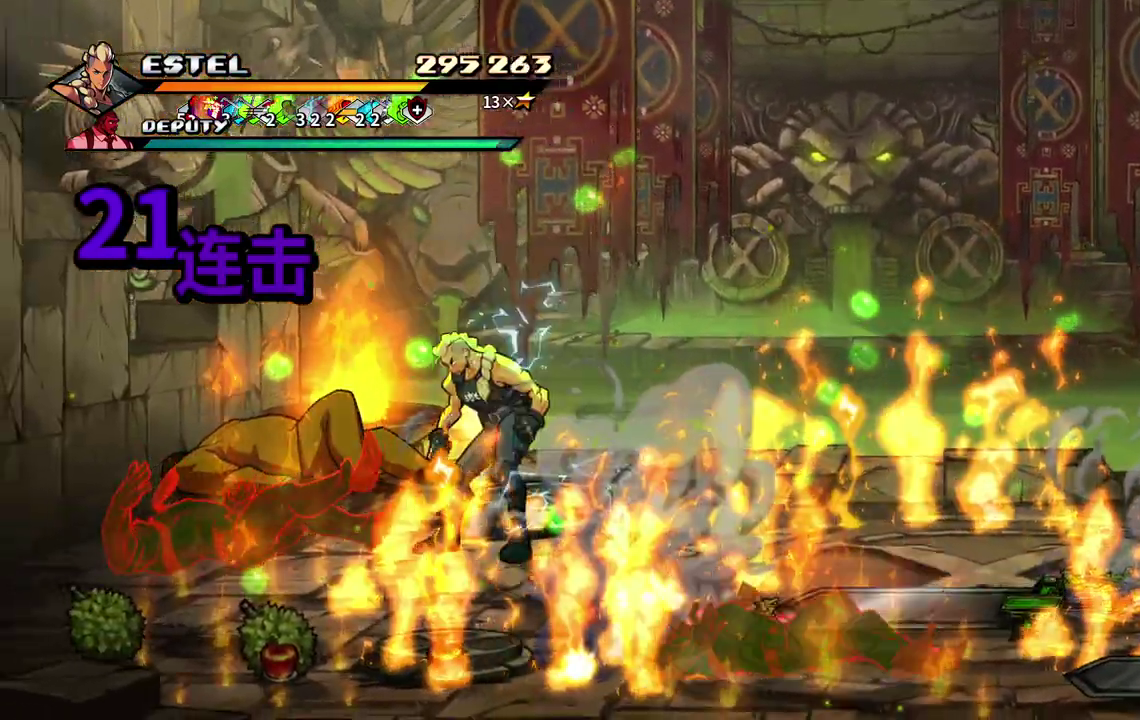
{"buttons": ["DPAD_LEFT"], "events": [[33, "SQUARE", "up"], [100, "SQUARE", "down"], [167, "SQUARE", "up"], [233, "DPAD_LEFT", "up"], [233, "SQUARE", "down"], [300, "DPAD_LEFT", "down"], [317, "SQUARE", "up"], [383, "SQUARE", "down"], [417, "DPAD_LEFT", "up"], [483, "DPAD_LEFT", "down"], [483, "SQUARE", "up"]]}
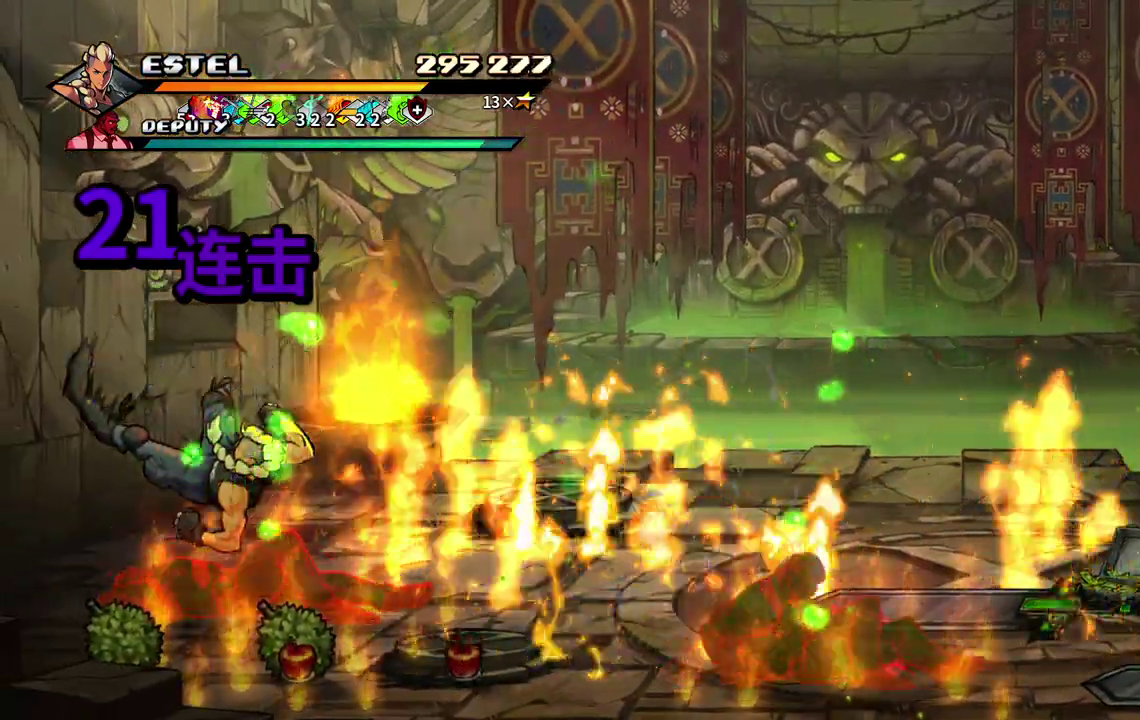
{"buttons": ["SQUARE"], "events": [[33, "SQUARE", "down"], [67, "DPAD_LEFT", "up"]]}
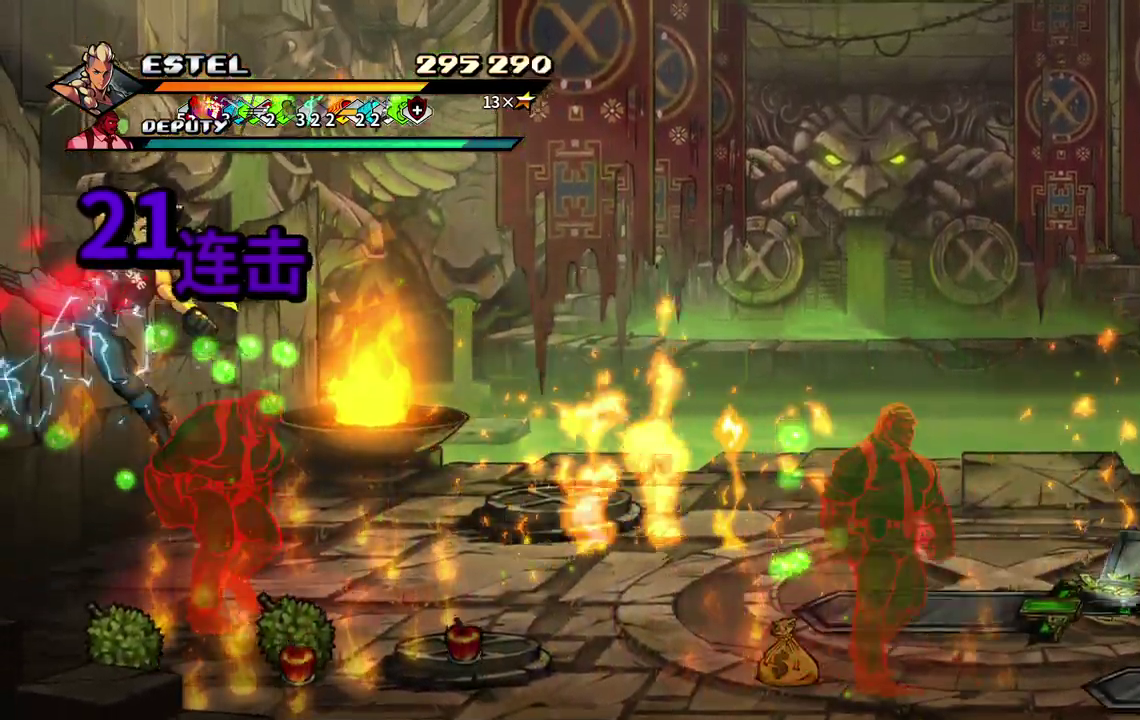
{"buttons": ["SQUARE", "L2", "DPAD_DOWN", "DPAD_RIGHT"]}
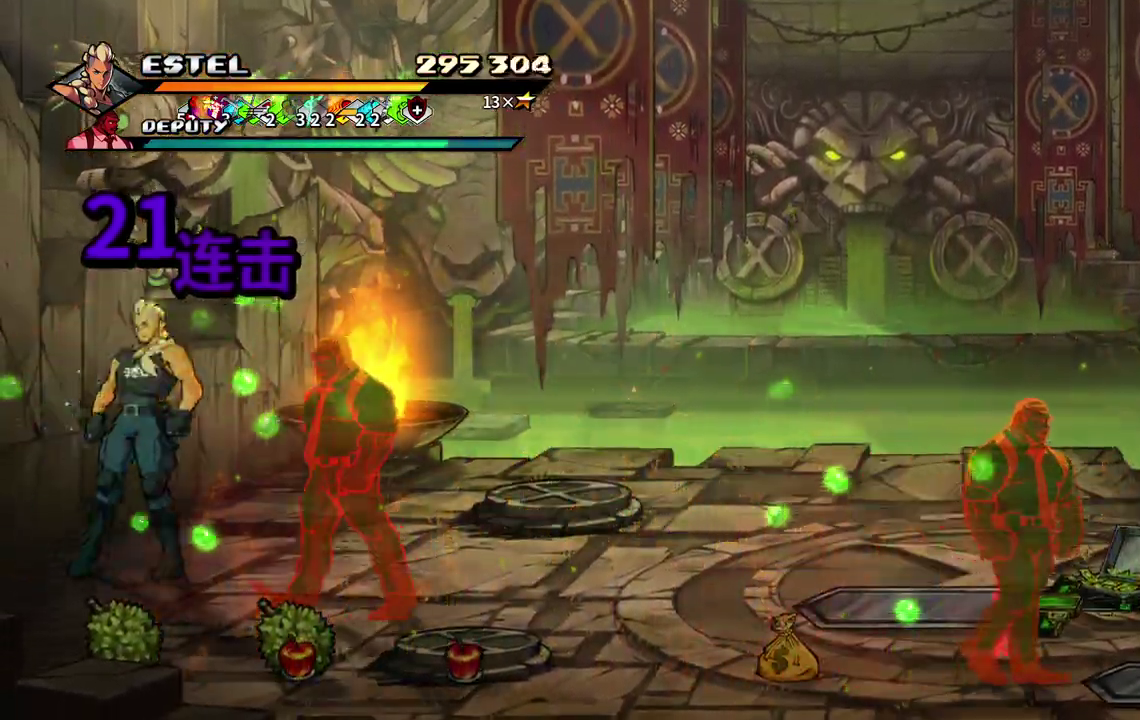
{"buttons": []}
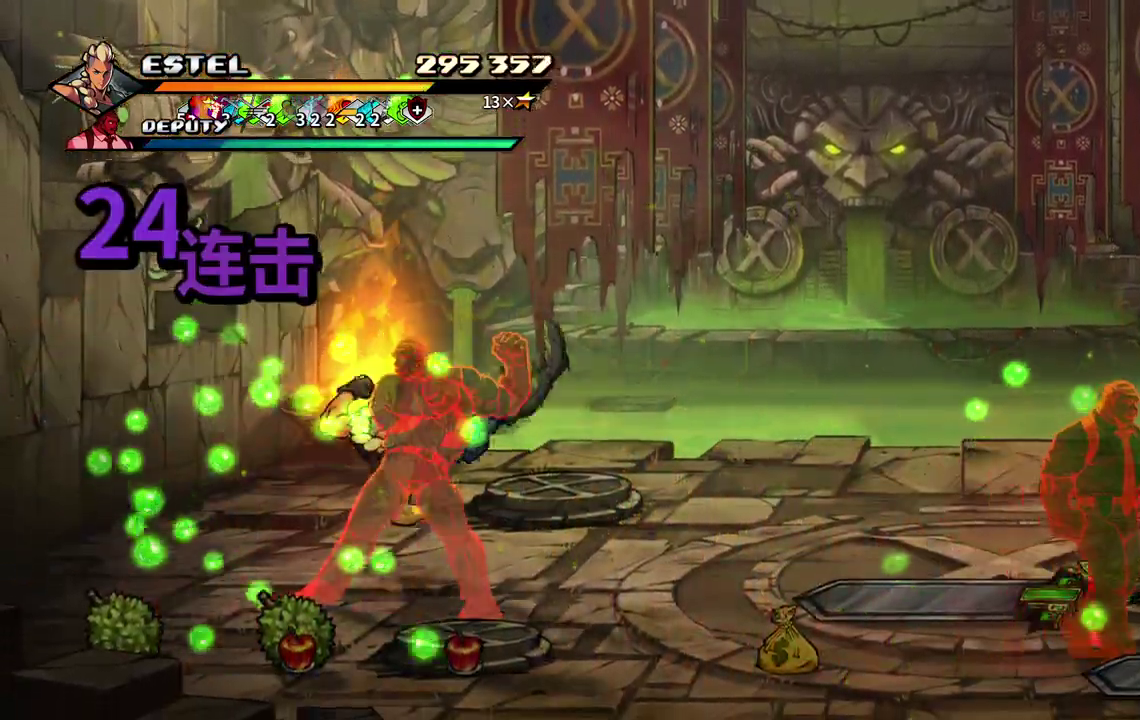
{"buttons": ["CIRCLE", "TRIANGLE"], "events": [[400, "CIRCLE", "down"], [417, "TRIANGLE", "down"]]}
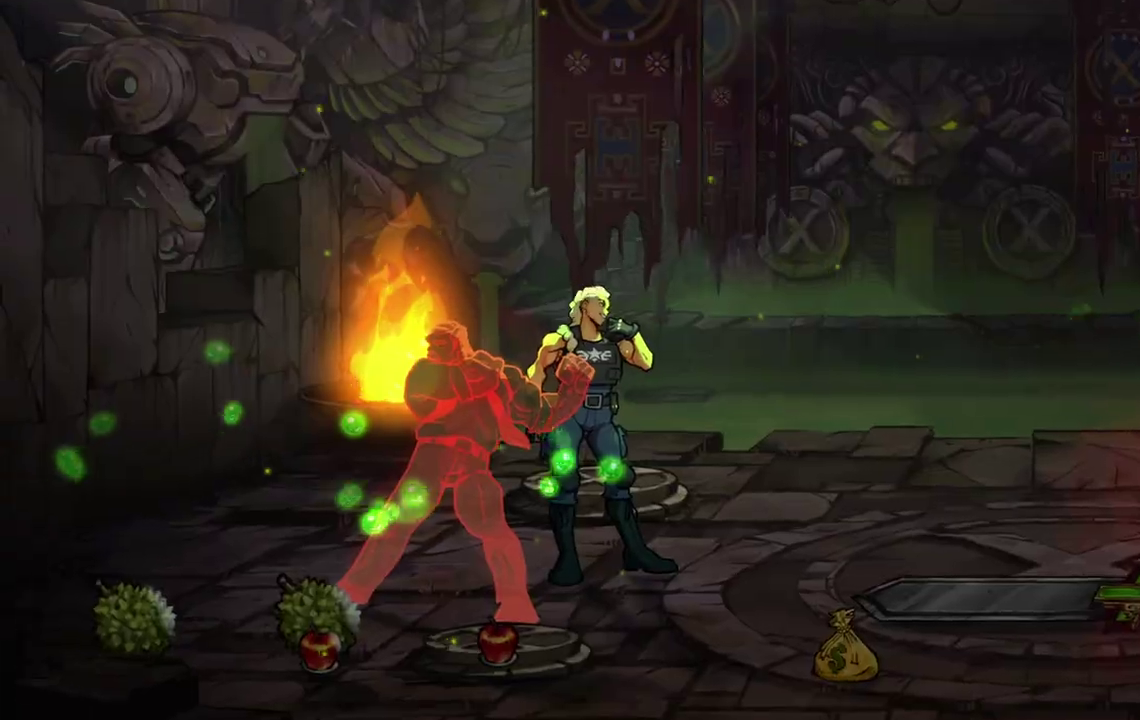
{"buttons": ["SQUARE"], "events": [[33, "CIRCLE", "up"], [167, "TRIANGLE", "up"], [450, "SQUARE", "down"]]}
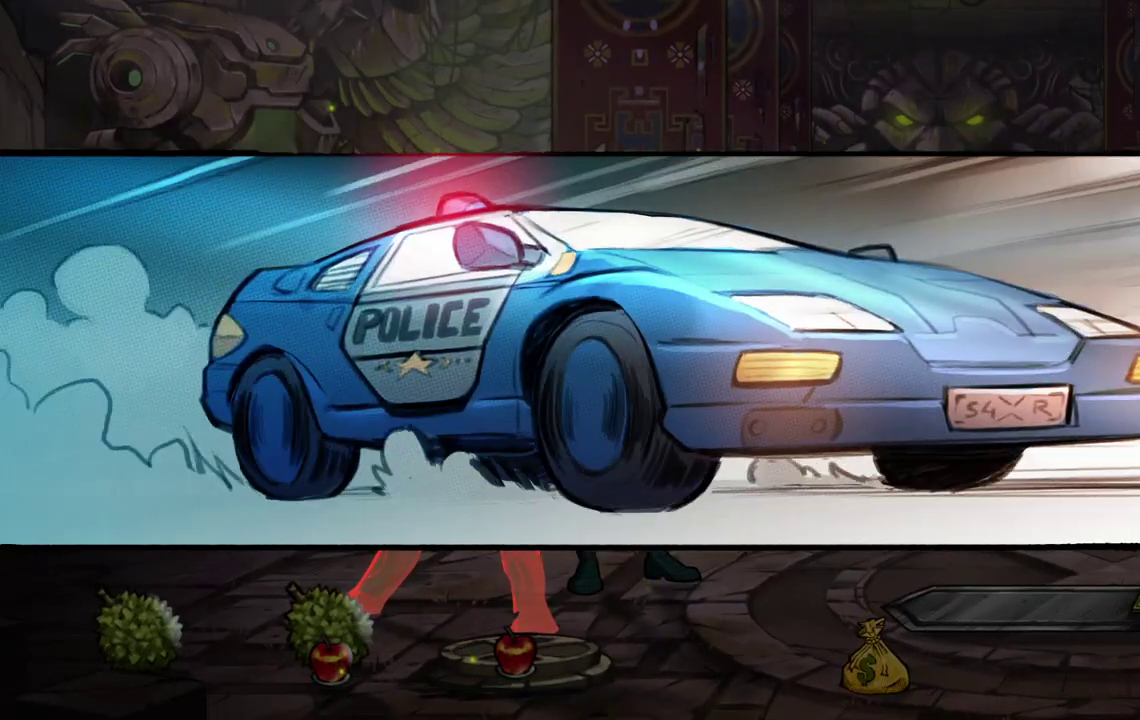
{"buttons": ["SQUARE"], "events": [[83, "SQUARE", "up"], [217, "DPAD_DOWN", "down"], [217, "DPAD_RIGHT", "down"], [217, "SQUARE", "down"], [317, "SQUARE", "up"], [400, "DPAD_DOWN", "up"], [400, "DPAD_RIGHT", "up"], [417, "SQUARE", "down"]]}
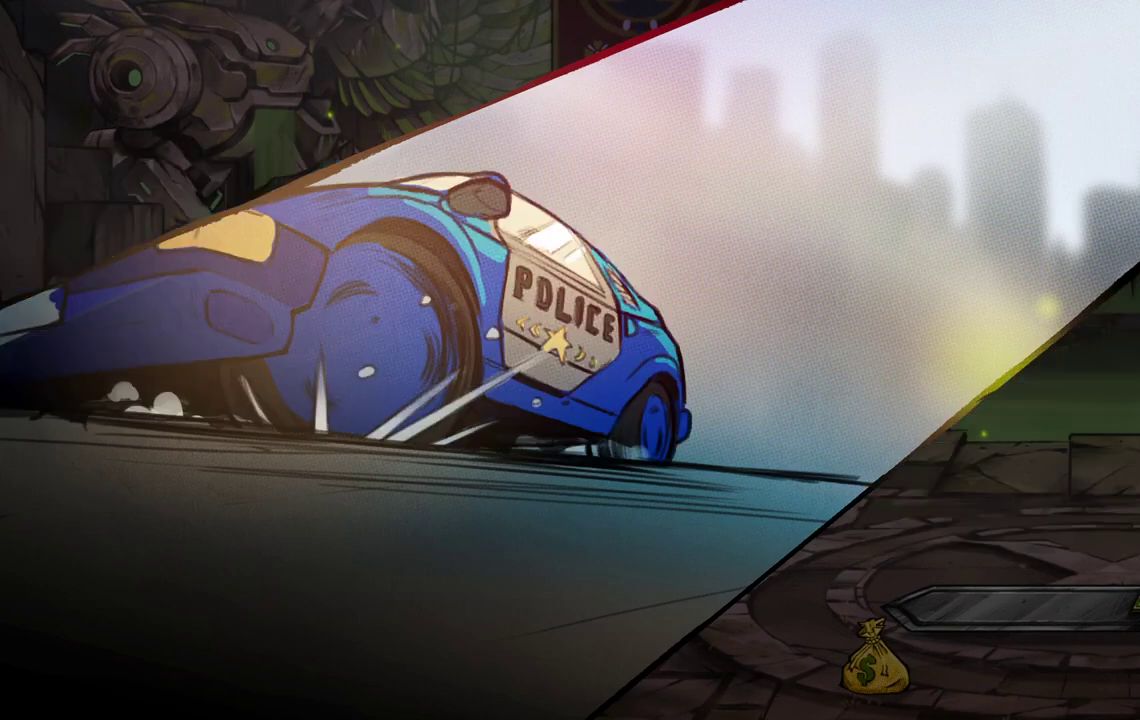
{"buttons": ["DPAD_DOWN"], "events": [[33, "SQUARE", "up"], [83, "DPAD_RIGHT", "down"], [217, "DPAD_RIGHT", "up"], [283, "SQUARE", "down"], [383, "SQUARE", "up"], [433, "DPAD_DOWN", "down"]]}
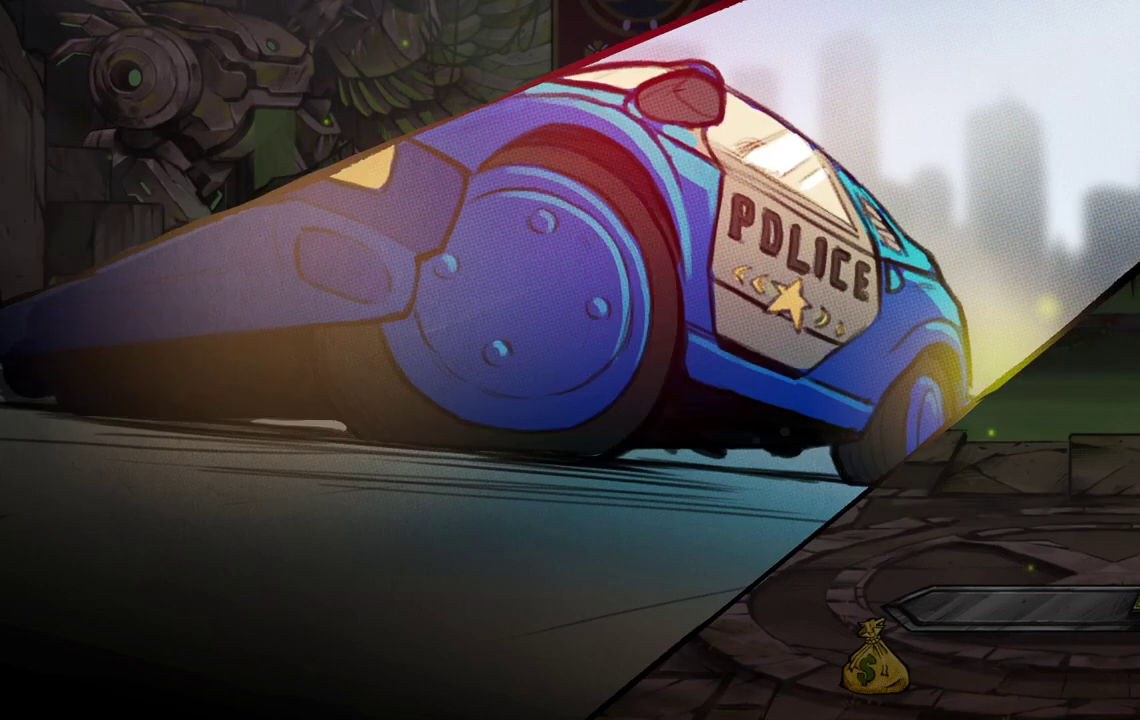
{"buttons": ["DPAD_DOWN", "DPAD_RIGHT"], "events": [[50, "DPAD_RIGHT", "down"]]}
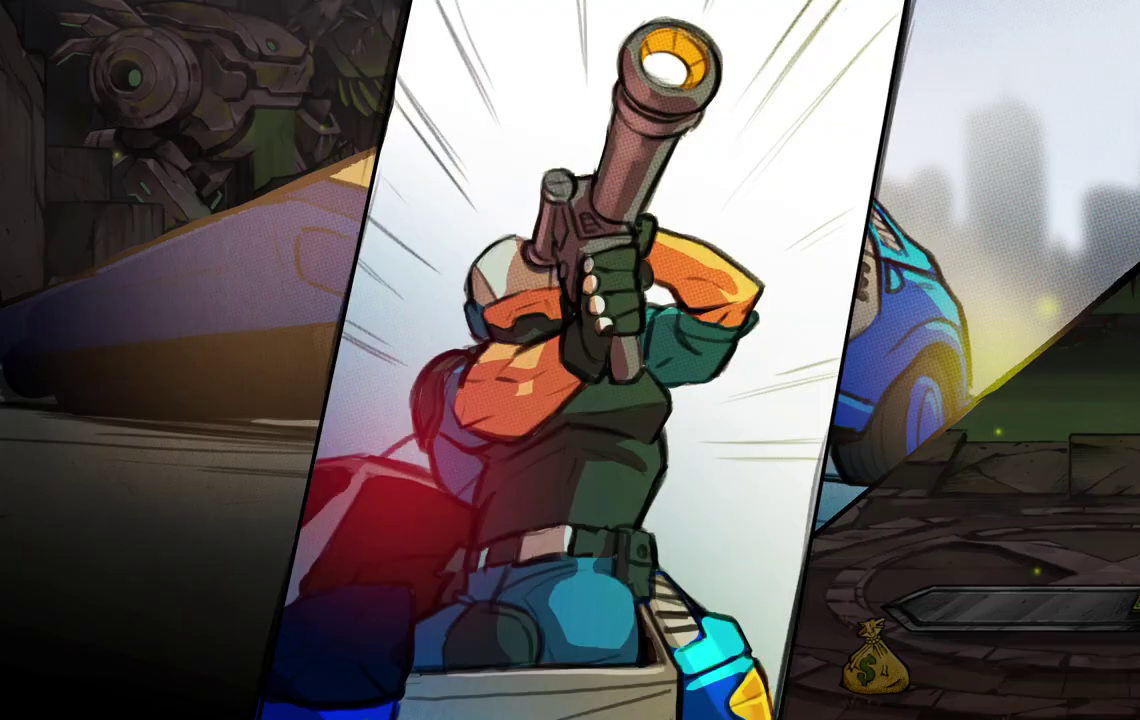
{"buttons": ["DPAD_RIGHT"], "events": [[183, "DPAD_DOWN", "up"], [200, "DPAD_RIGHT", "up"], [450, "DPAD_RIGHT", "down"]]}
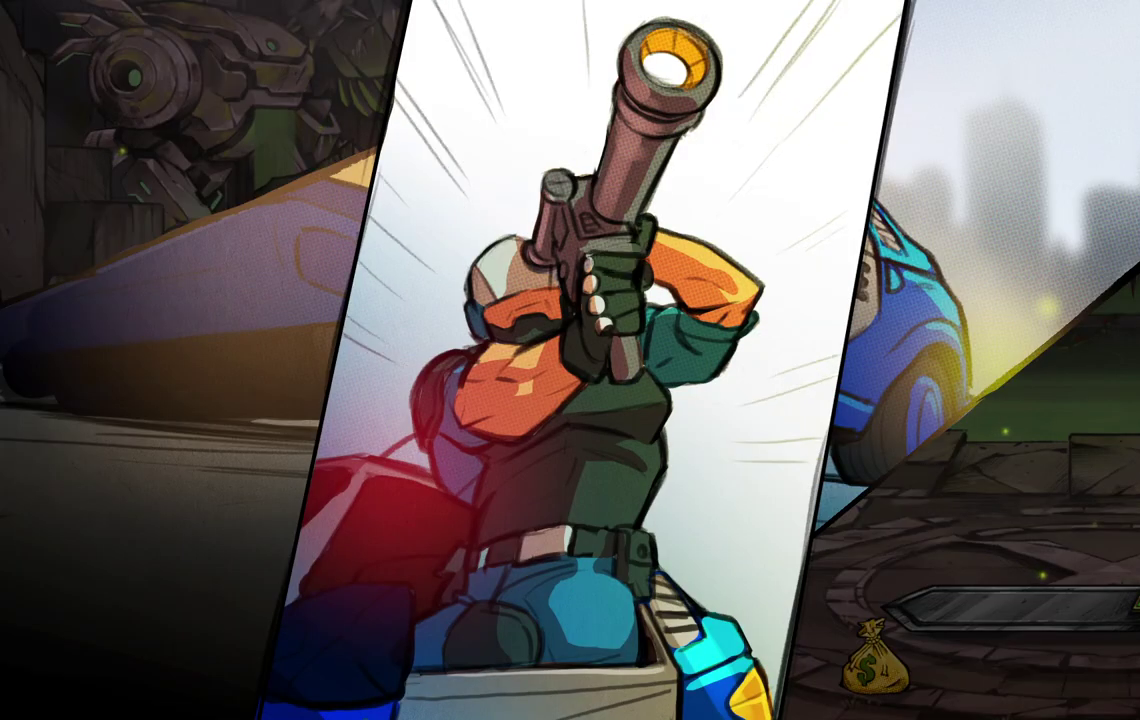
{"buttons": ["DPAD_RIGHT"], "events": []}